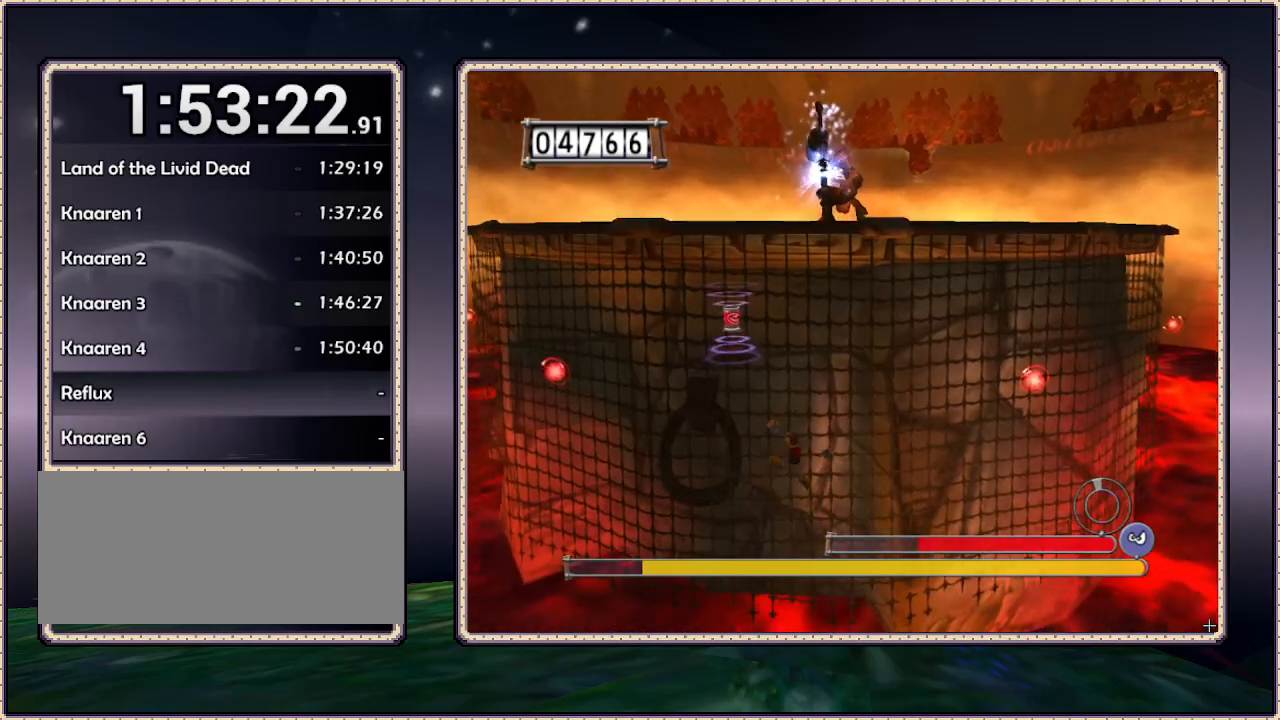
Gameplay with a controller (PlayStation layout); each line is a JSON object with the inputs held at the frame after it. "events" lists button and stick changes between this image and that frame as [ms after this image, input, new state], when the widget could be followed in between. Not read: HOME L3 R3.
{"buttons": ["DPAD_UP", "DPAD_LEFT"], "events": [[50, "CIRCLE", "up"], [117, "CIRCLE", "down"], [467, "CIRCLE", "up"]]}
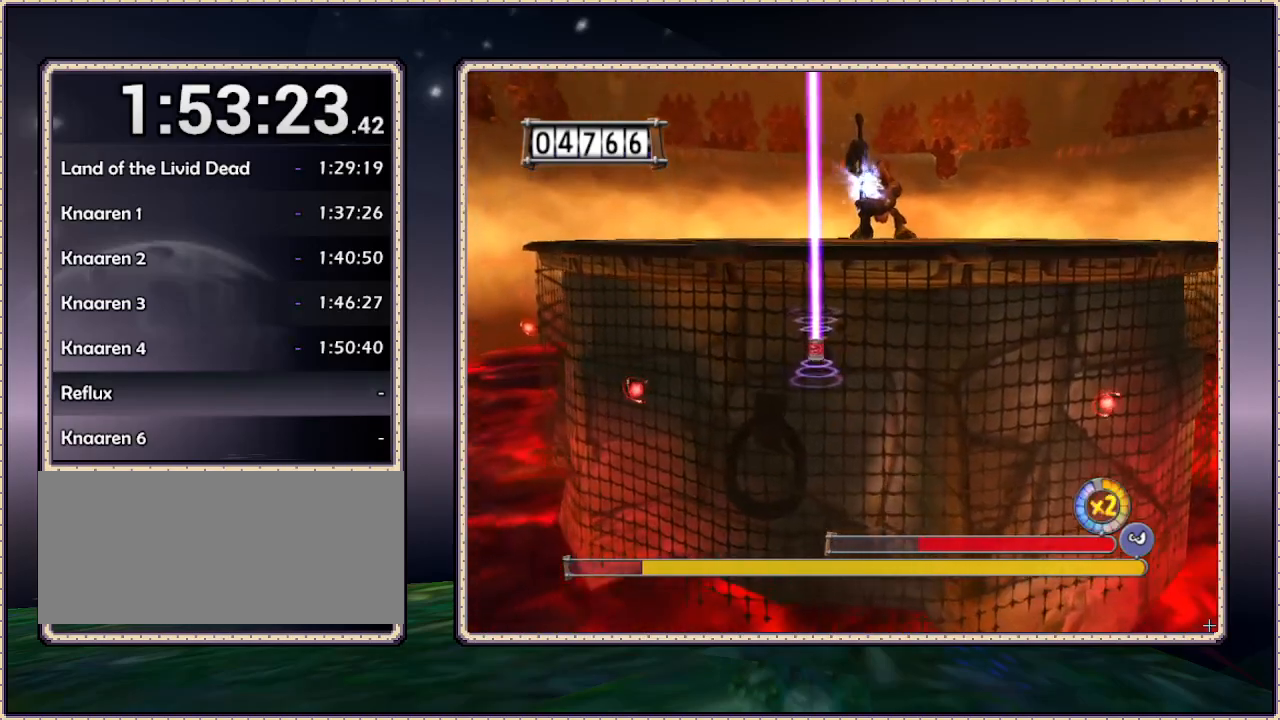
{"buttons": ["CIRCLE", "DPAD_UP", "DPAD_LEFT"], "events": [[317, "CIRCLE", "down"]]}
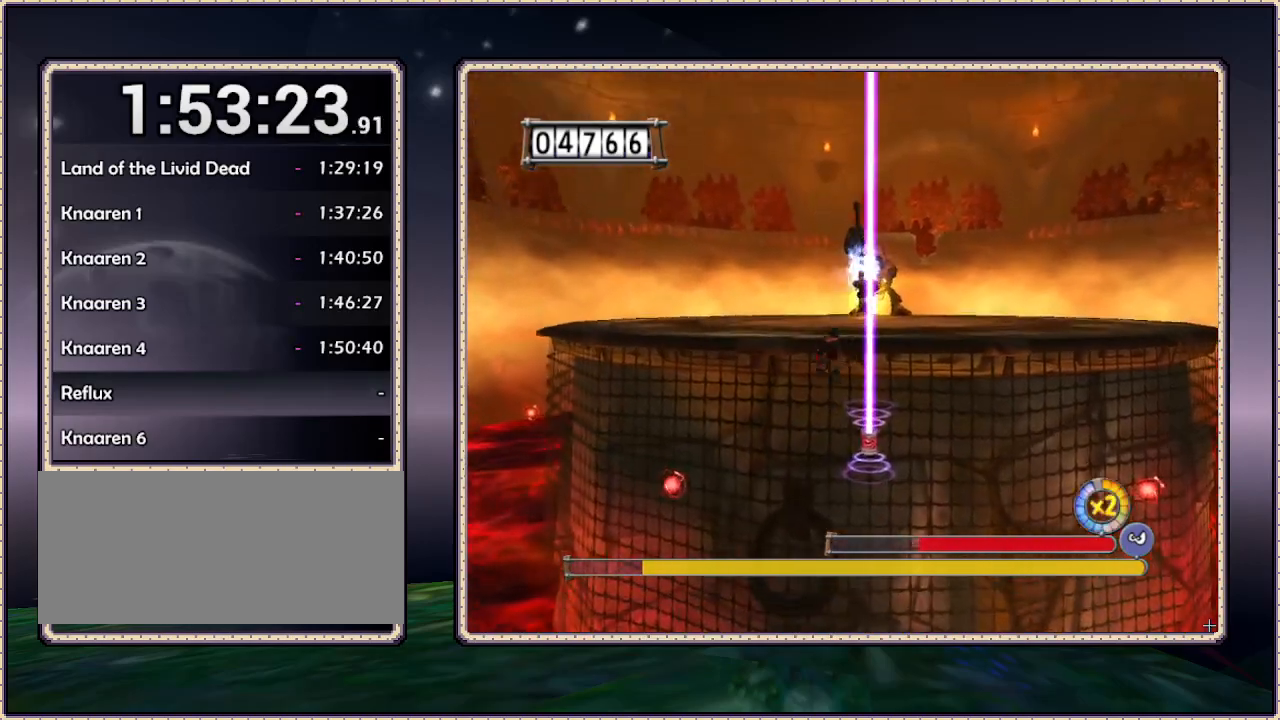
{"buttons": ["SQUARE", "DPAD_UP"], "events": [[333, "DPAD_LEFT", "up"], [333, "SQUARE", "down"], [350, "CIRCLE", "up"]]}
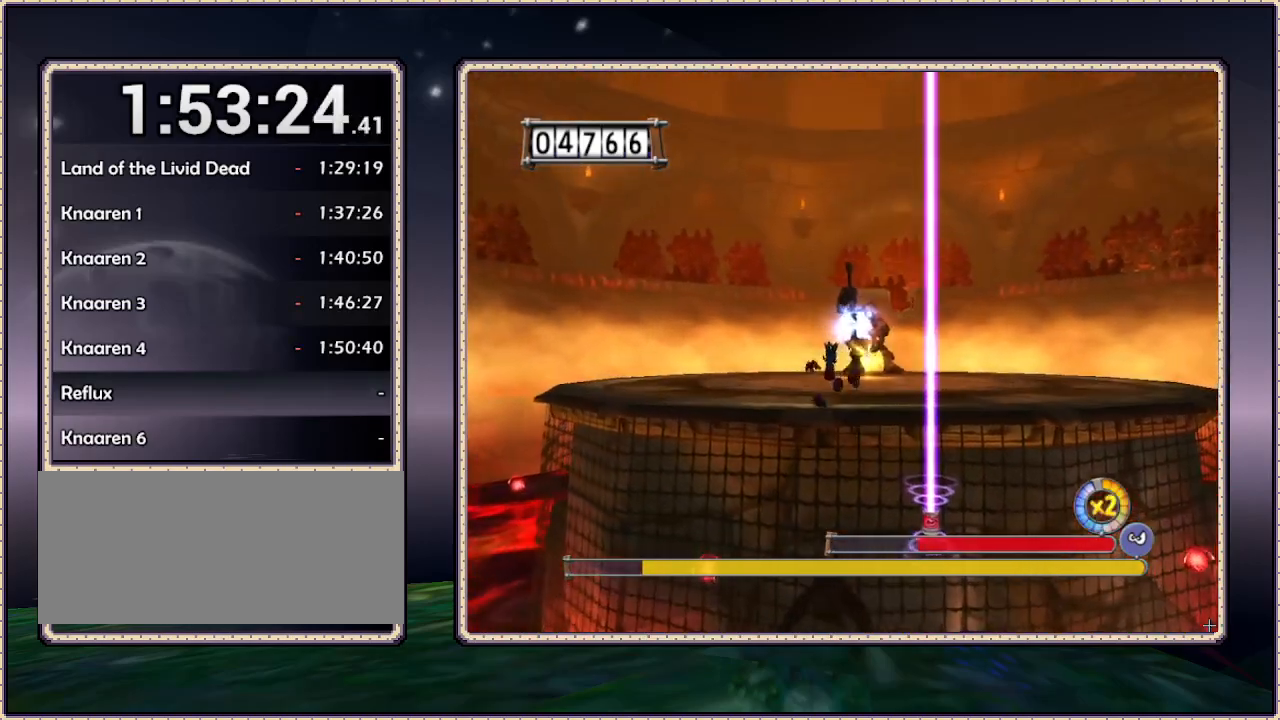
{"buttons": ["SQUARE", "DPAD_UP", "DPAD_LEFT"], "events": [[83, "DPAD_LEFT", "down"]]}
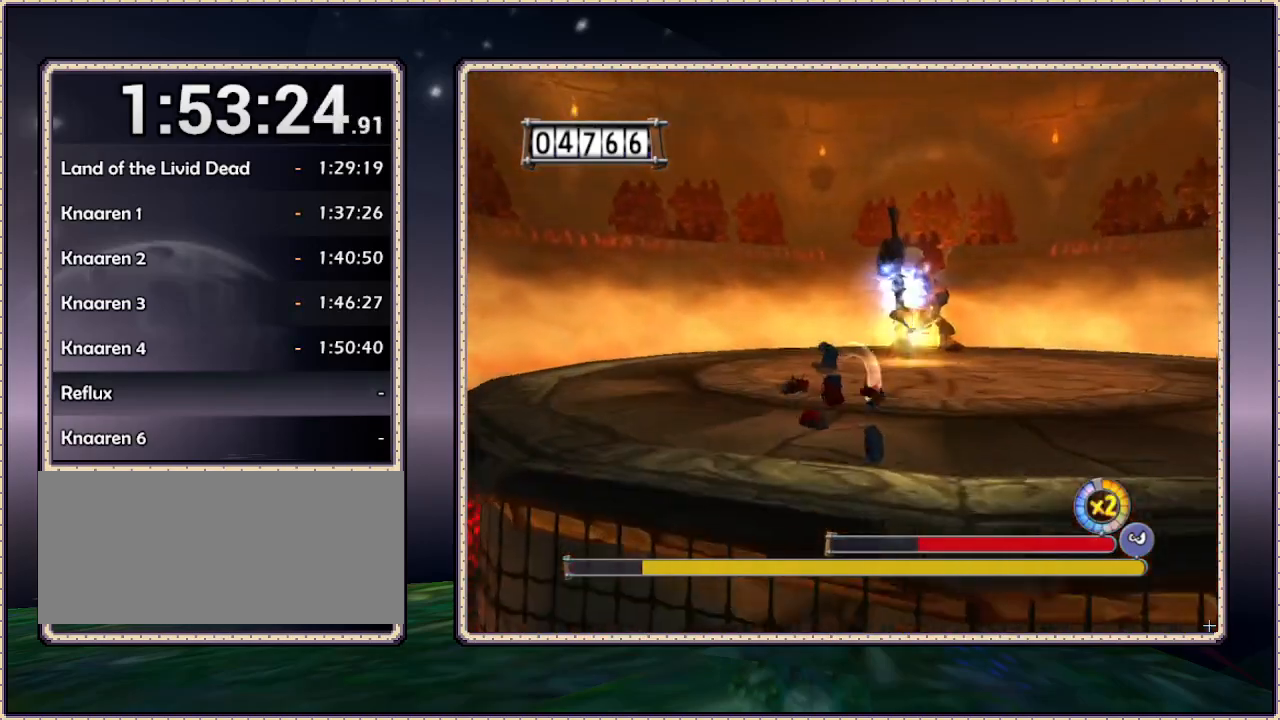
{"buttons": ["SQUARE", "DPAD_UP", "DPAD_LEFT"], "events": []}
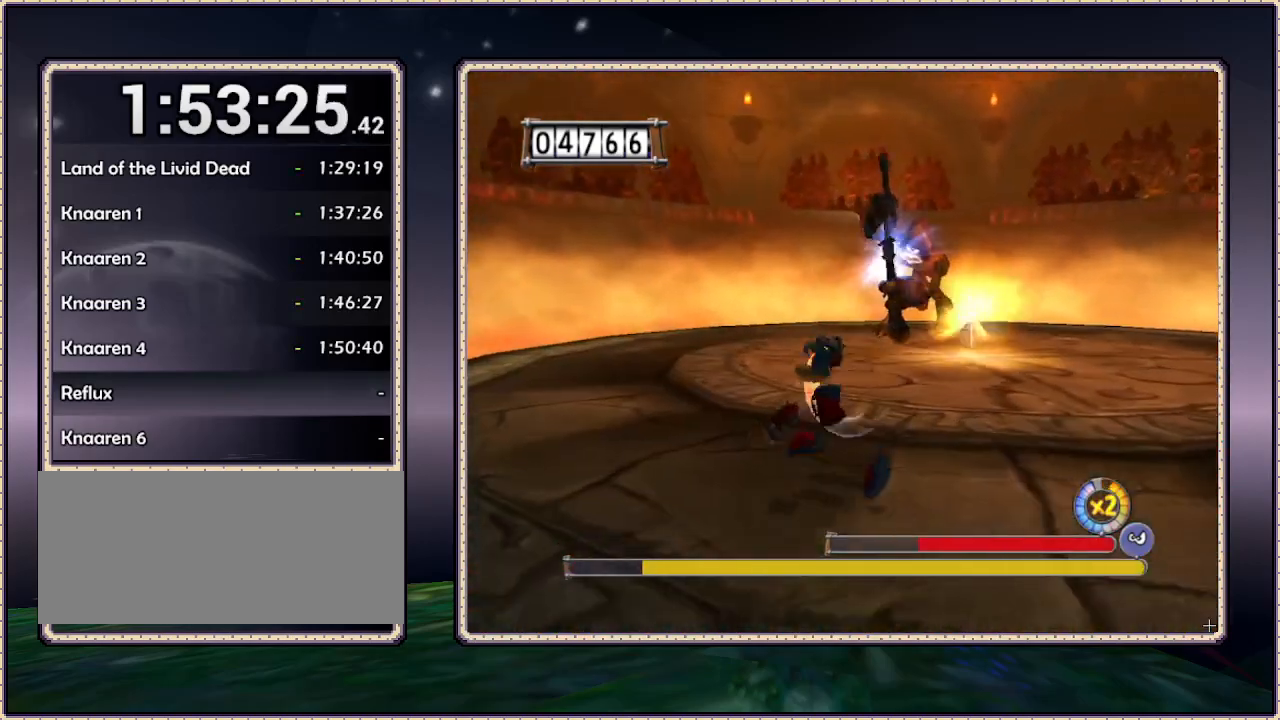
{"buttons": ["SQUARE", "DPAD_UP"], "events": [[417, "DPAD_LEFT", "up"]]}
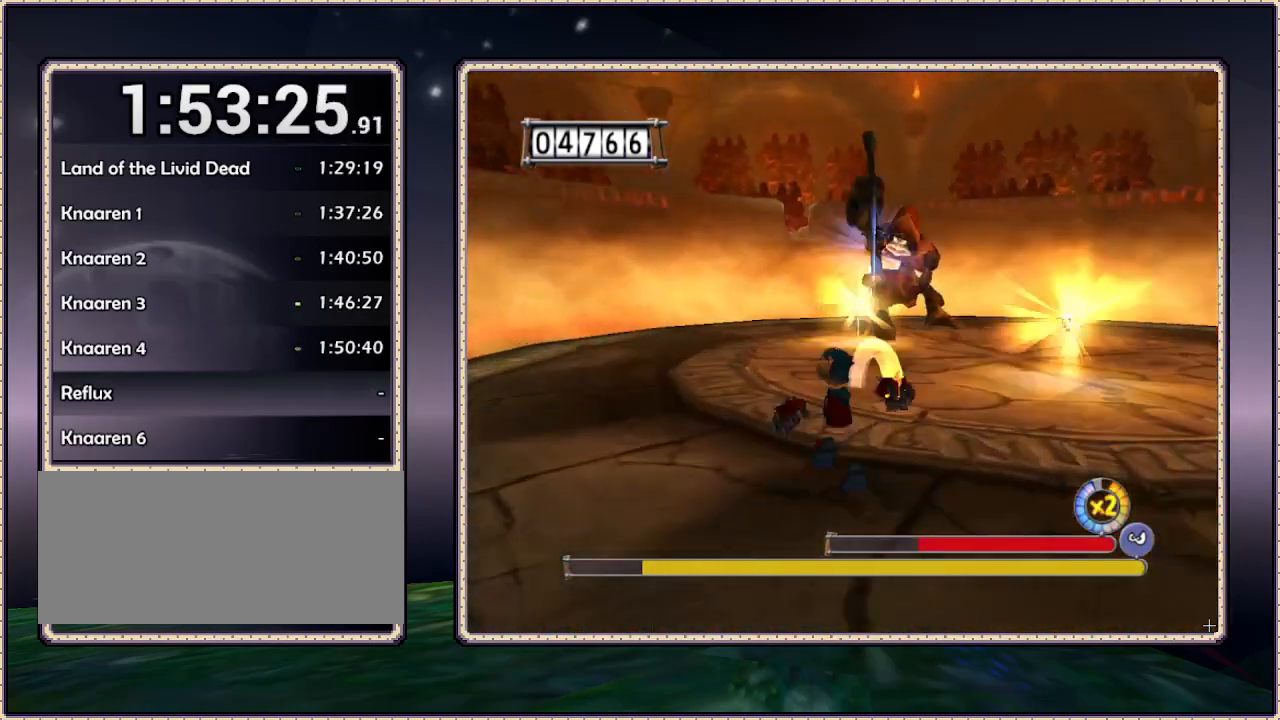
{"buttons": ["SQUARE", "L1", "DPAD_RIGHT"], "events": [[83, "DPAD_LEFT", "down"], [150, "L1", "down"], [400, "DPAD_LEFT", "up"], [450, "DPAD_RIGHT", "down"], [450, "DPAD_UP", "up"]]}
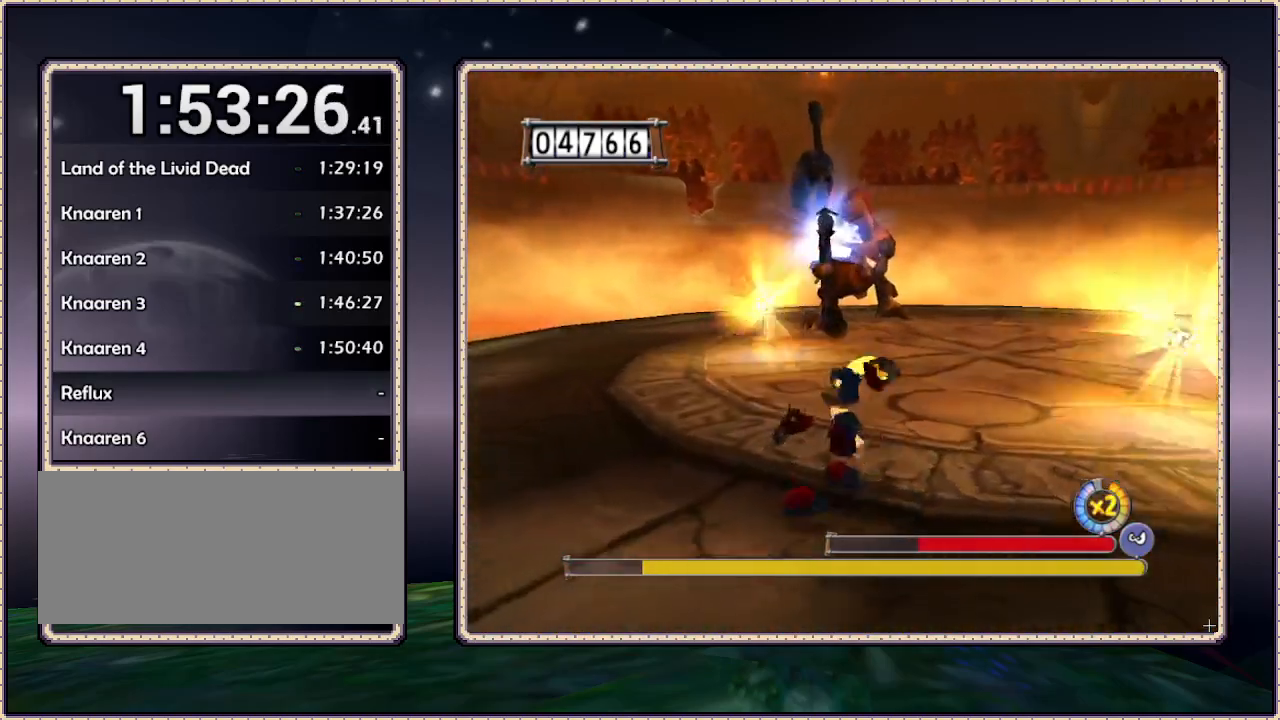
{"buttons": ["SQUARE", "L1", "DPAD_UP", "DPAD_LEFT"], "events": [[17, "DPAD_UP", "down"], [483, "DPAD_LEFT", "down"], [483, "DPAD_RIGHT", "up"]]}
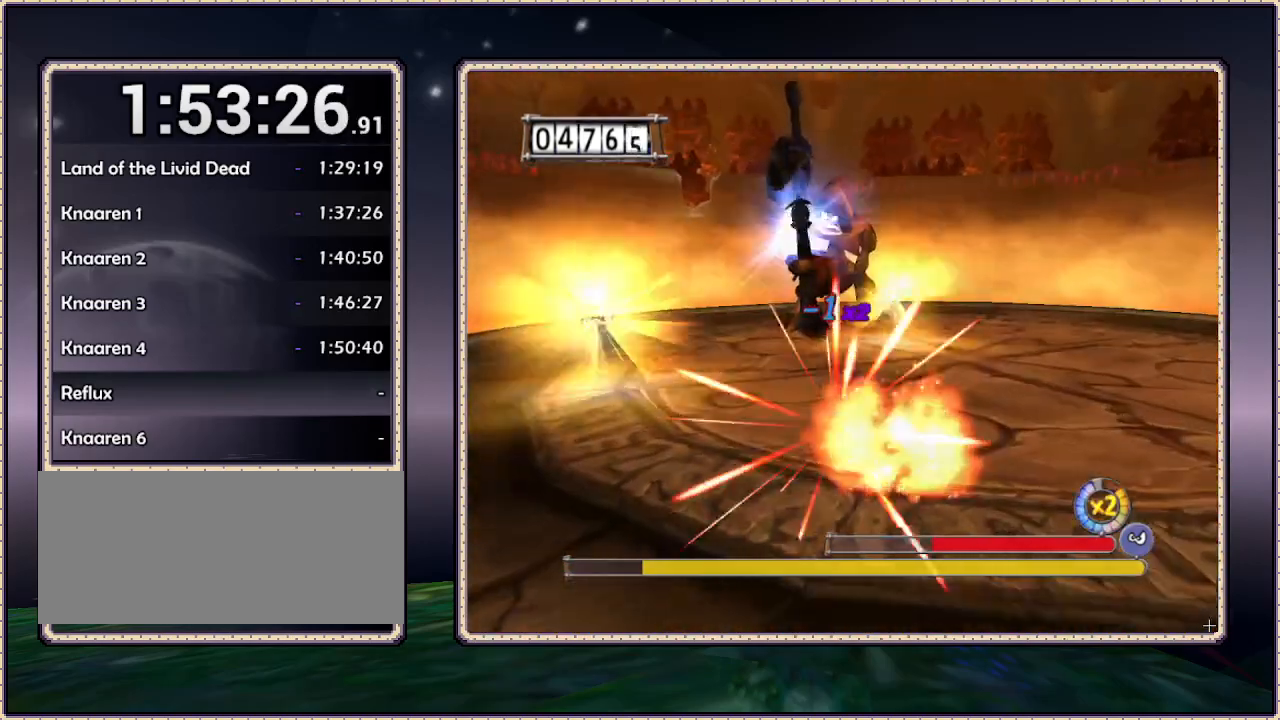
{"buttons": ["SQUARE", "L1", "DPAD_UP"], "events": [[333, "DPAD_LEFT", "up"], [400, "SQUARE", "up"], [483, "SQUARE", "down"]]}
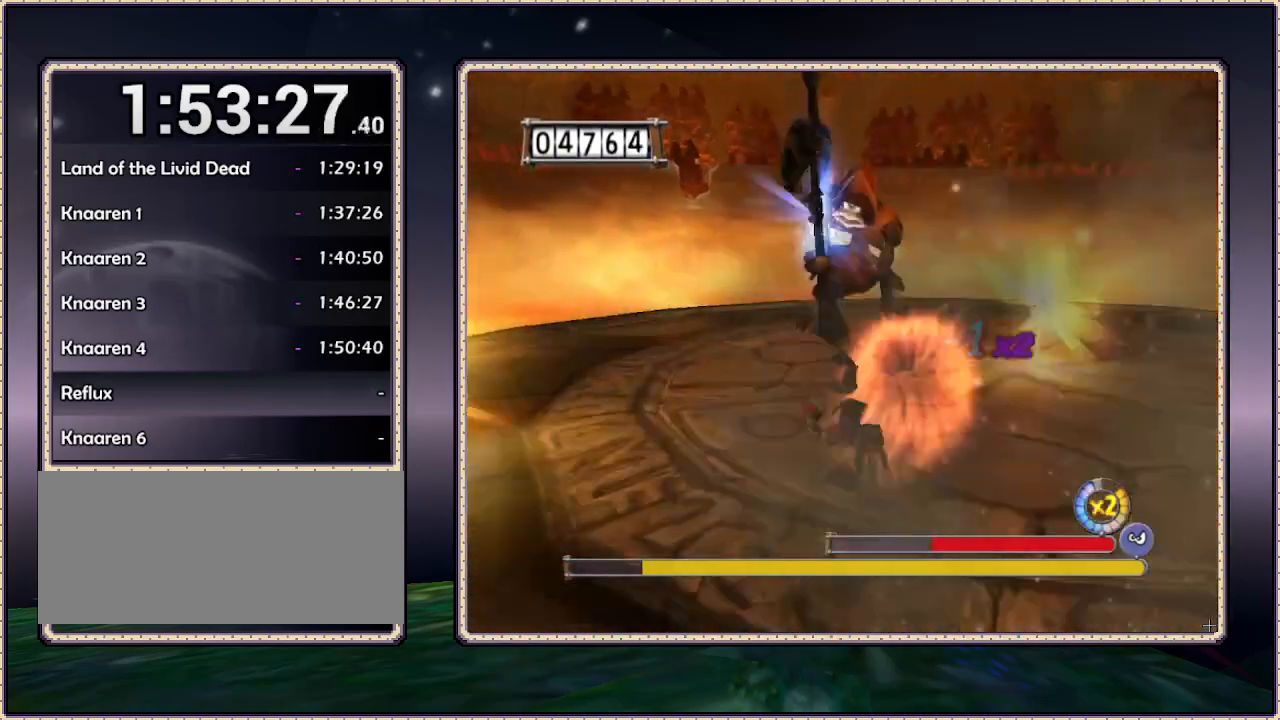
{"buttons": ["CIRCLE", "SQUARE", "L1", "DPAD_UP"], "events": [[383, "SQUARE", "up"], [450, "CIRCLE", "down"], [450, "SQUARE", "down"]]}
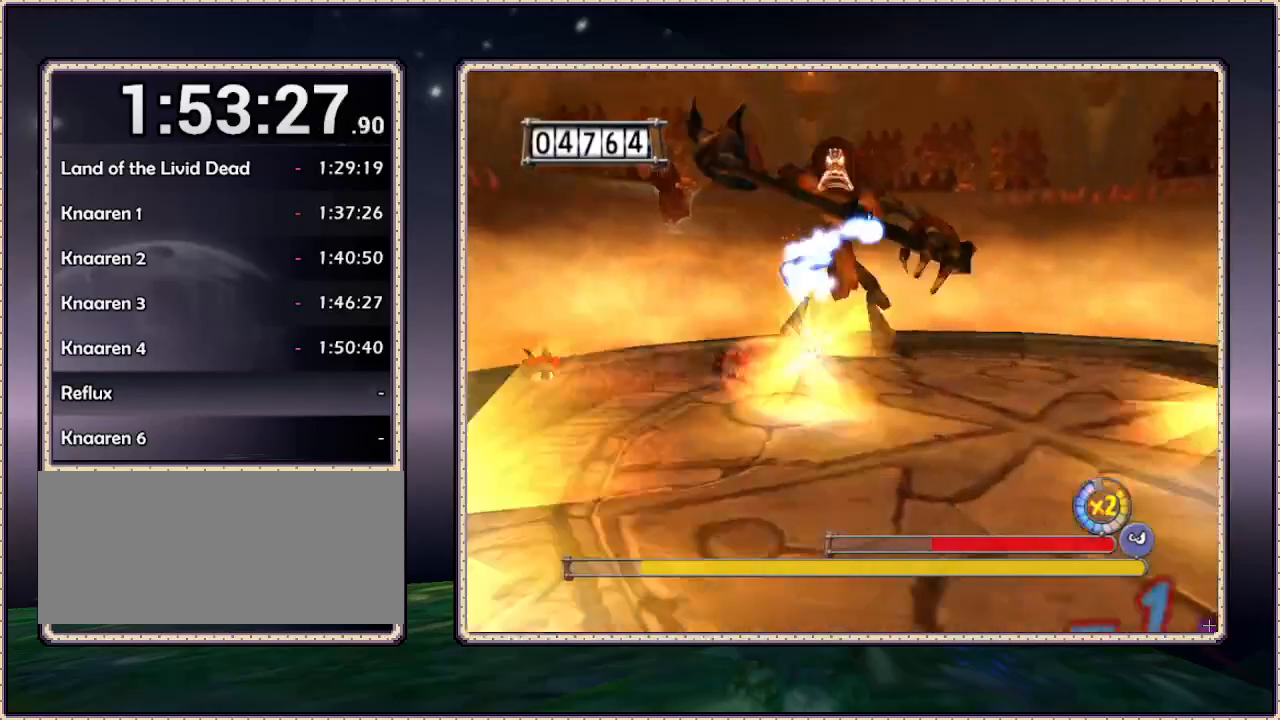
{"buttons": ["SQUARE", "L1", "DPAD_DOWN", "DPAD_RIGHT"]}
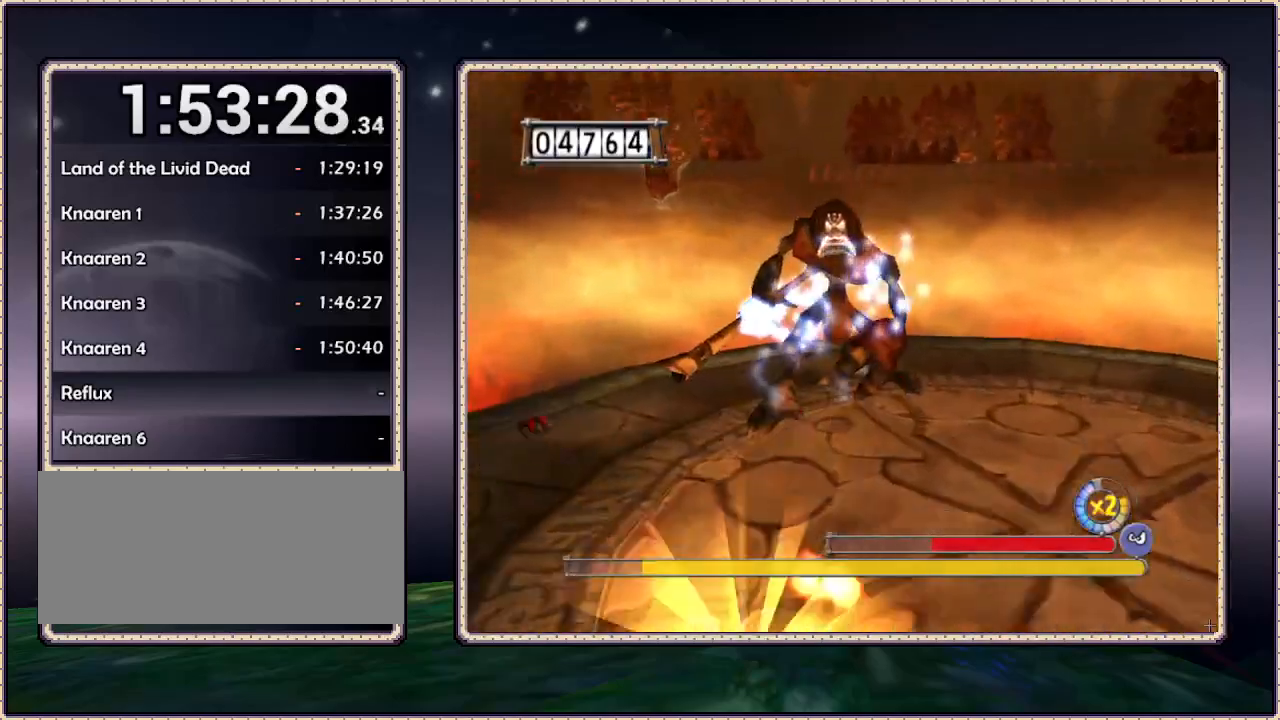
{"buttons": ["DPAD_DOWN", "DPAD_RIGHT"], "events": [[50, "SQUARE", "up"], [450, "L1", "up"]]}
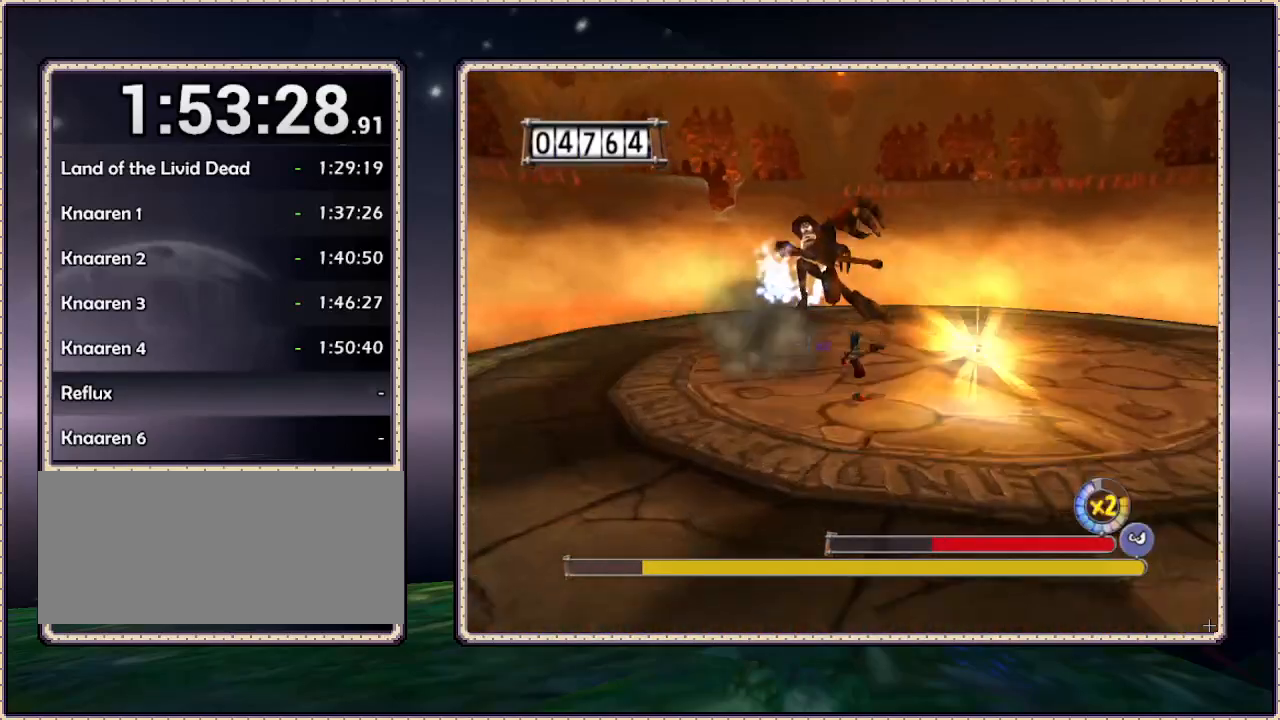
{"buttons": ["DPAD_DOWN", "DPAD_RIGHT"], "events": []}
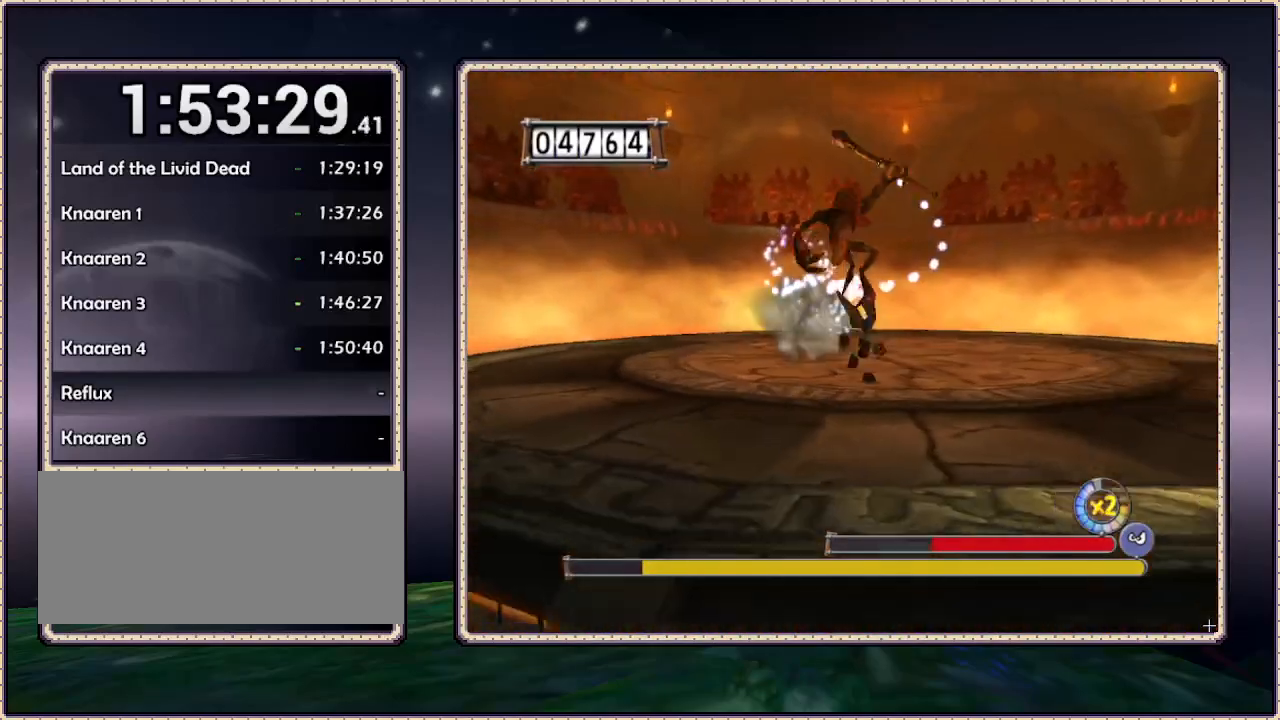
{"buttons": ["DPAD_DOWN", "DPAD_RIGHT"], "events": []}
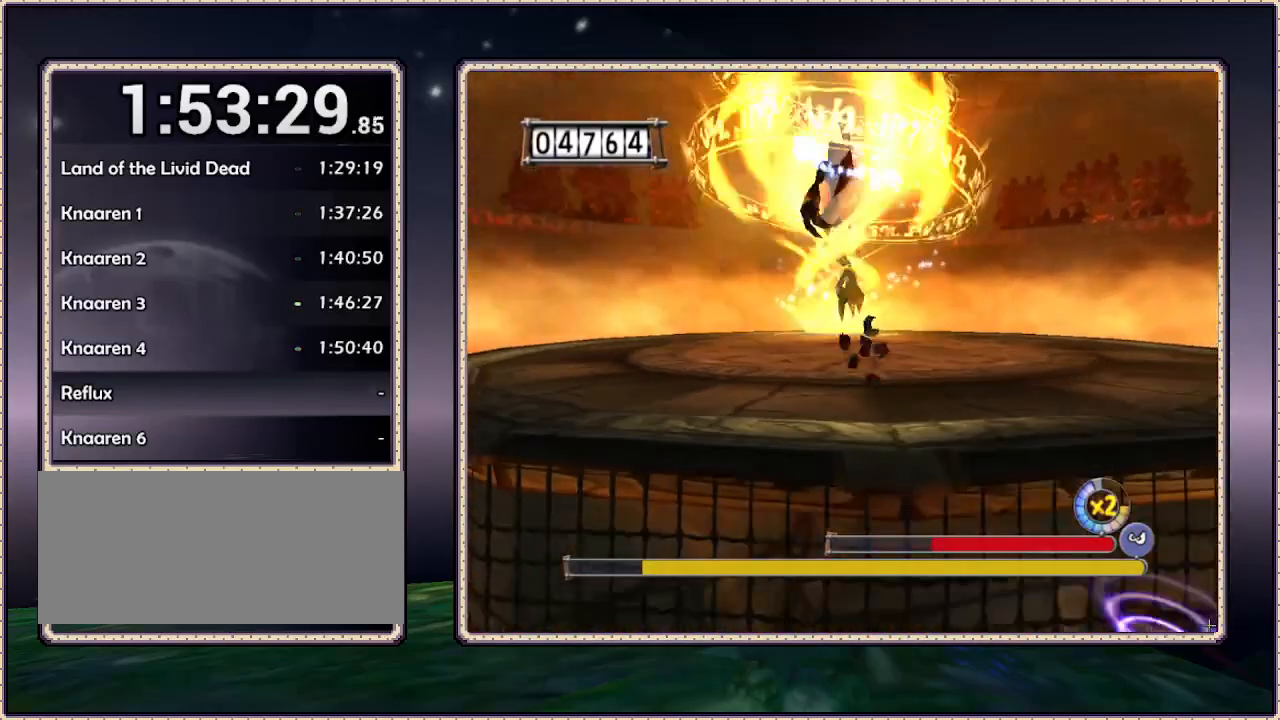
{"buttons": ["DPAD_RIGHT"], "events": [[333, "DPAD_DOWN", "up"]]}
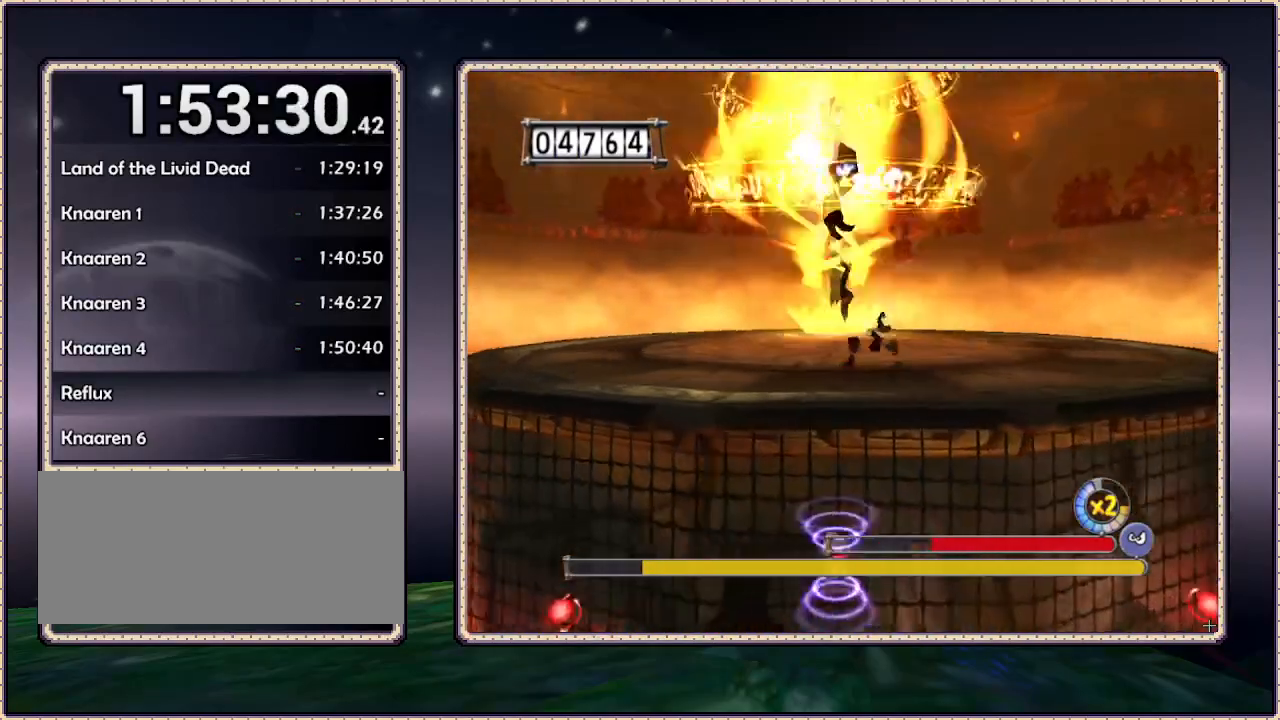
{"buttons": ["DPAD_DOWN"], "events": [[300, "DPAD_DOWN", "down"], [350, "DPAD_RIGHT", "up"]]}
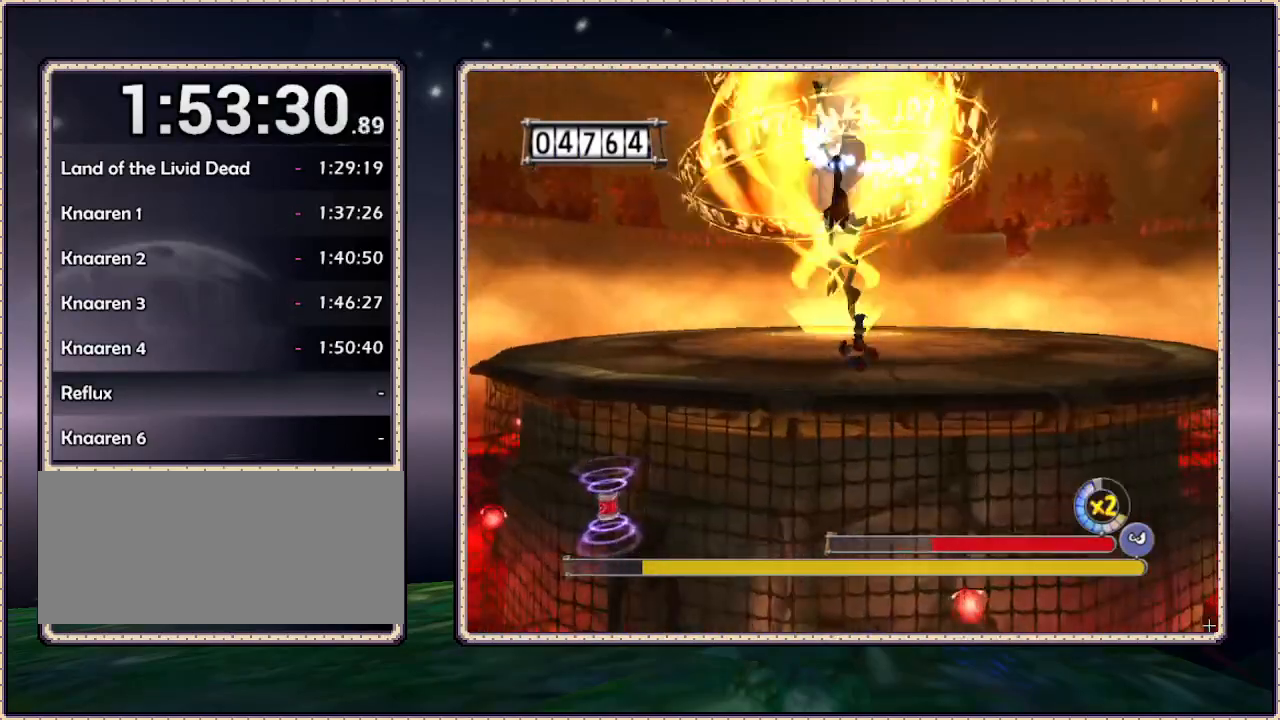
{"buttons": ["DPAD_LEFT"], "events": [[150, "DPAD_LEFT", "down"], [317, "DPAD_DOWN", "up"]]}
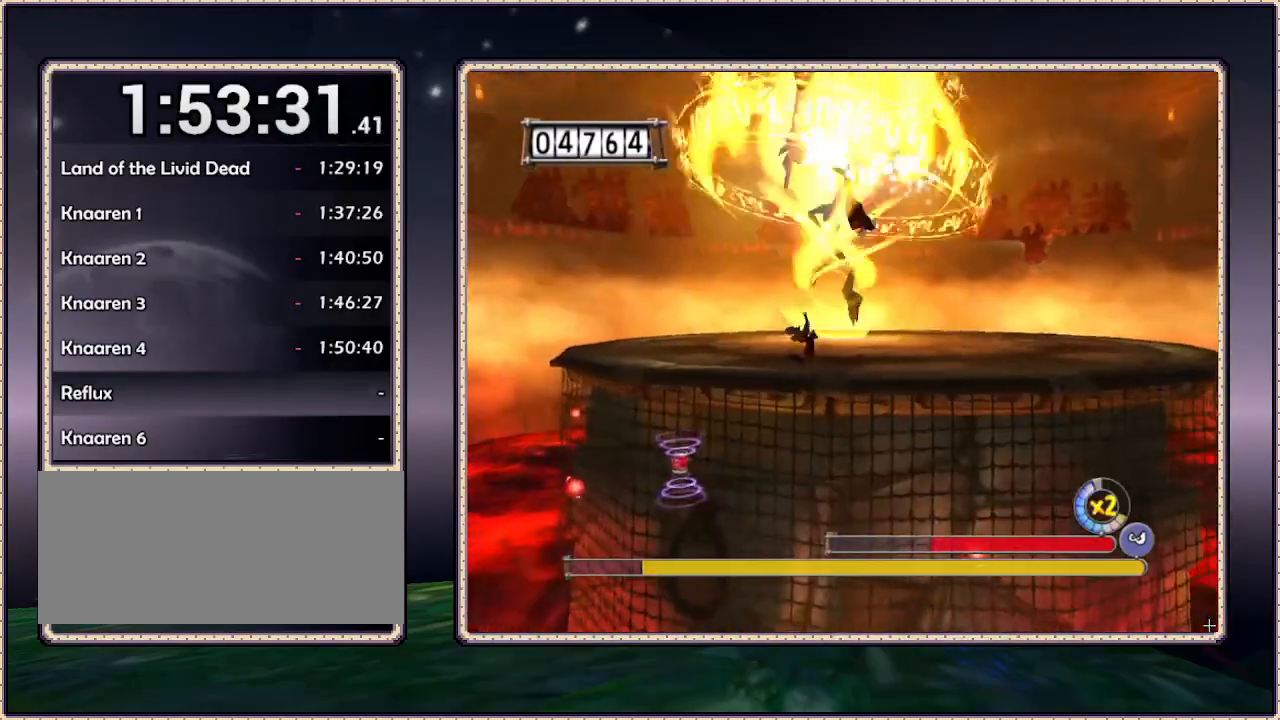
{"buttons": ["CIRCLE", "DPAD_UP", "DPAD_LEFT"], "events": [[200, "DPAD_DOWN", "down"], [383, "DPAD_DOWN", "up"], [433, "DPAD_UP", "down"], [467, "CIRCLE", "down"]]}
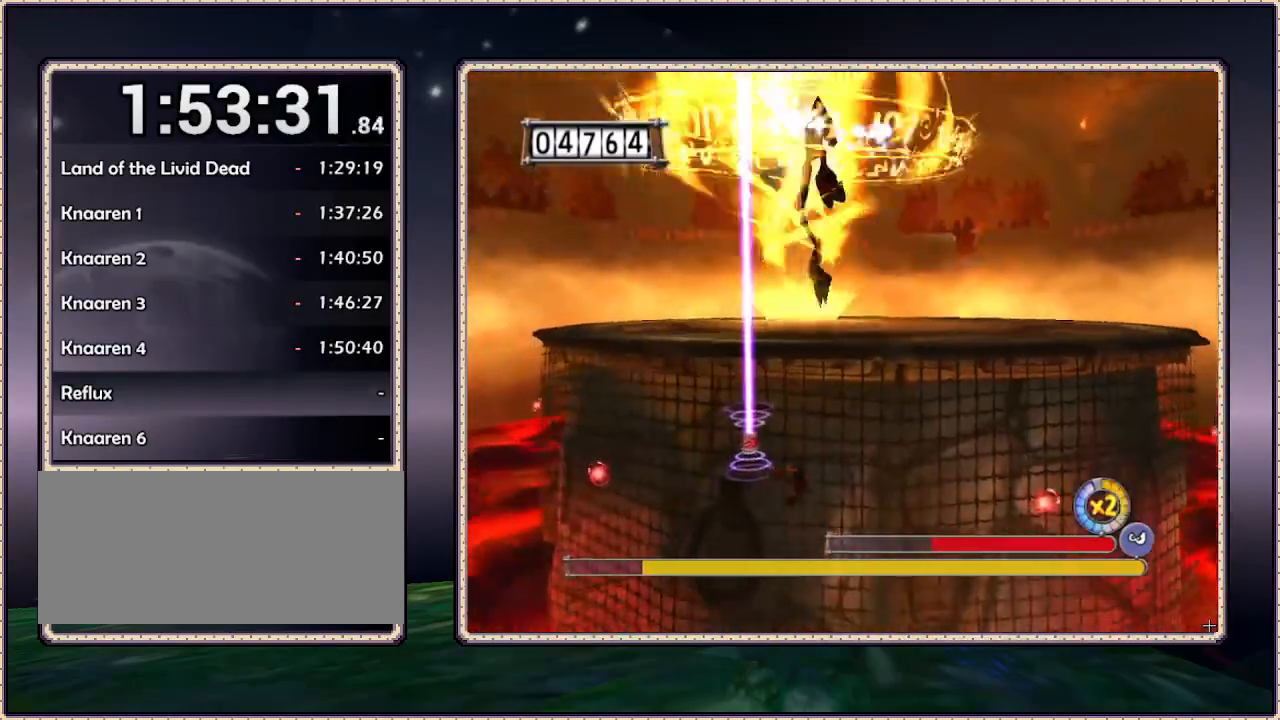
{"buttons": ["CIRCLE", "DPAD_UP", "DPAD_RIGHT"], "events": [[83, "DPAD_LEFT", "up"], [333, "DPAD_RIGHT", "down"]]}
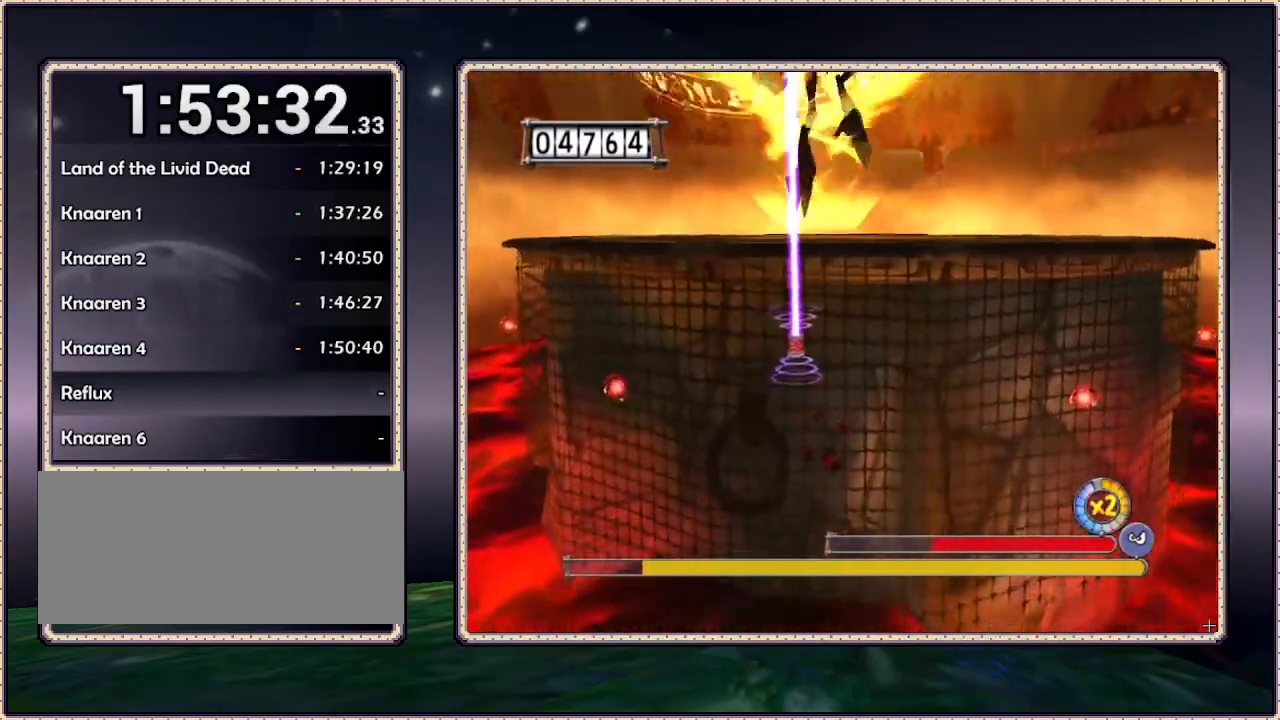
{"buttons": ["CIRCLE", "DPAD_UP", "DPAD_RIGHT"], "events": [[217, "CIRCLE", "up"], [300, "CIRCLE", "down"]]}
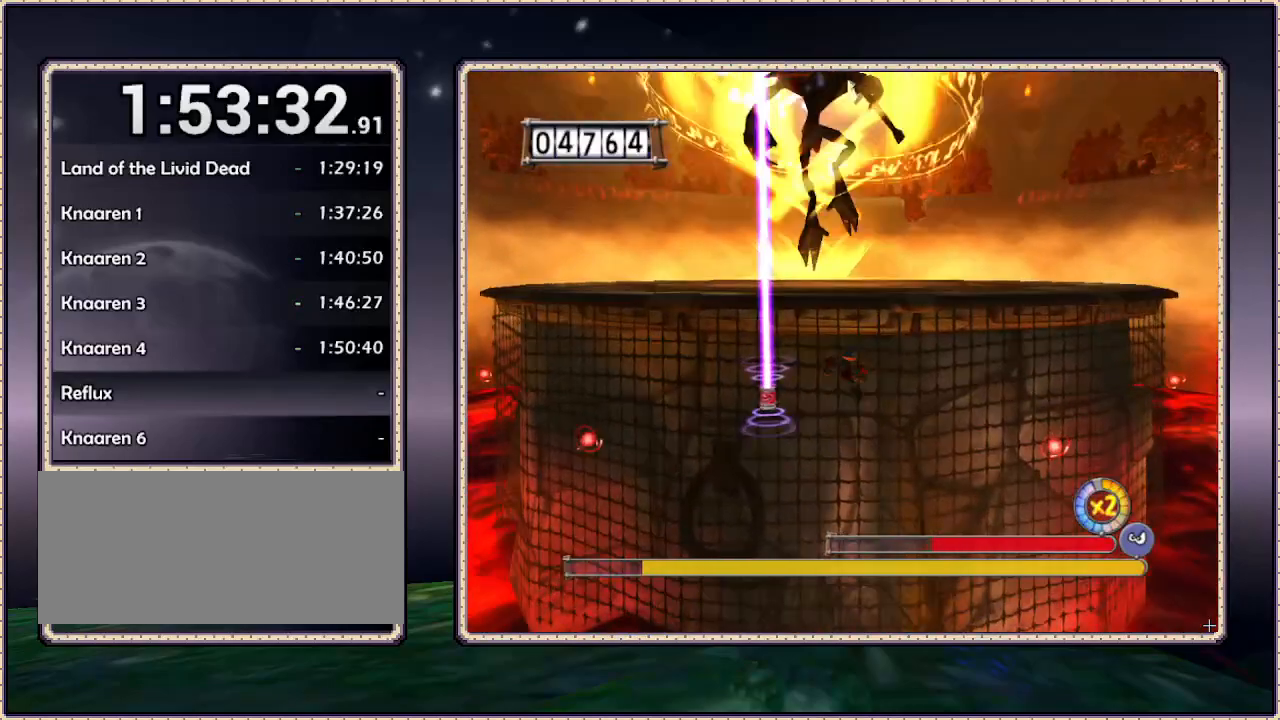
{"buttons": ["DPAD_UP", "DPAD_RIGHT"], "events": [[83, "CIRCLE", "up"]]}
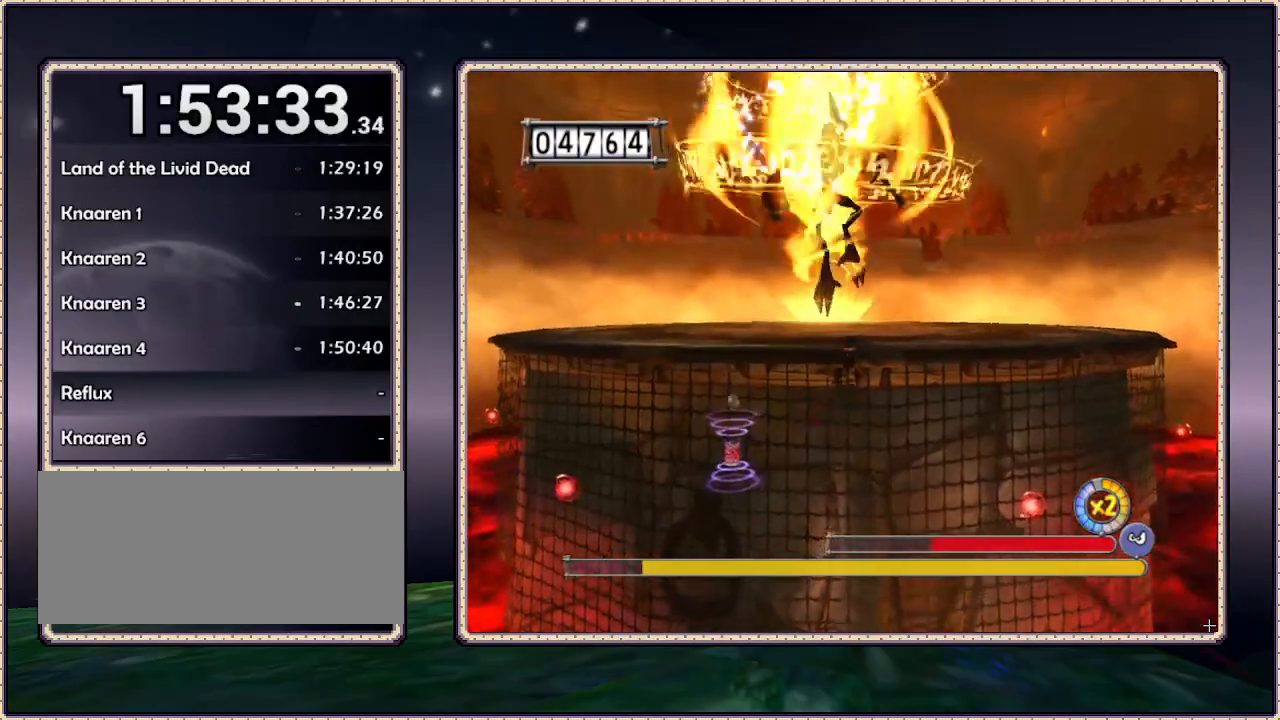
{"buttons": ["SQUARE", "DPAD_RIGHT"], "events": [[17, "CIRCLE", "down"], [300, "SQUARE", "down"], [350, "CIRCLE", "up"], [383, "DPAD_UP", "up"]]}
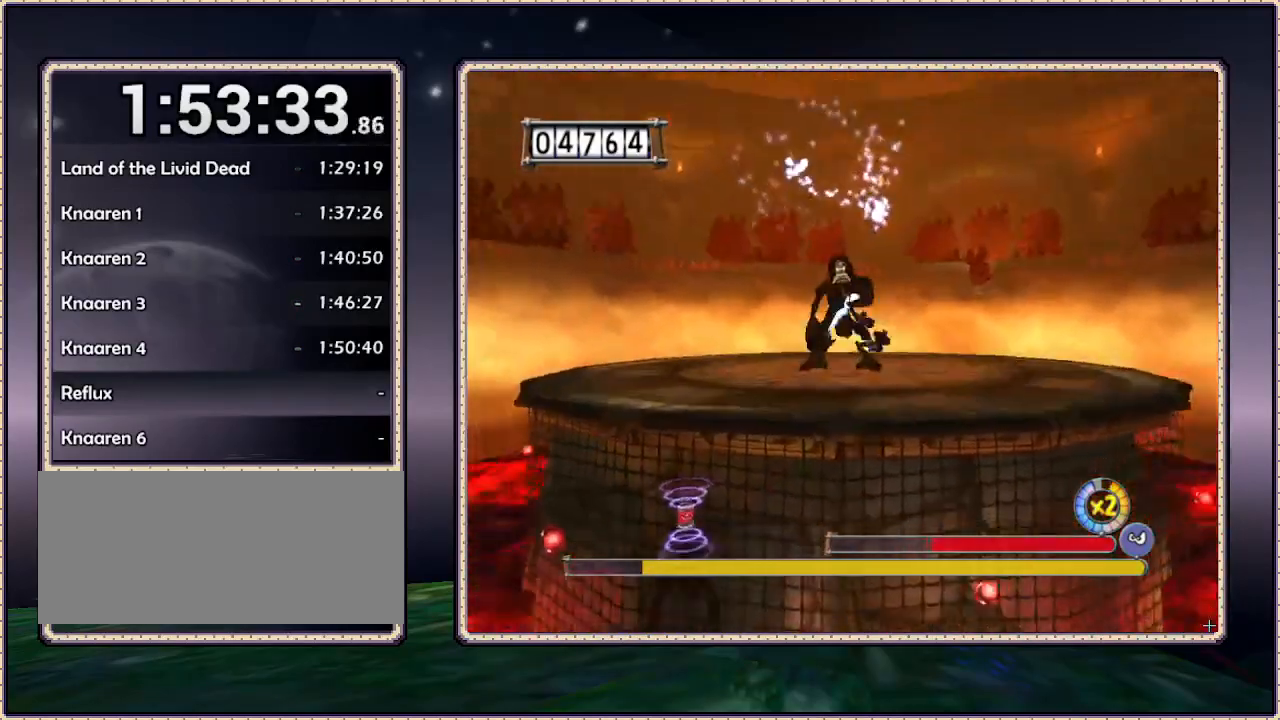
{"buttons": ["SQUARE", "DPAD_UP", "DPAD_RIGHT"], "events": [[117, "DPAD_UP", "down"]]}
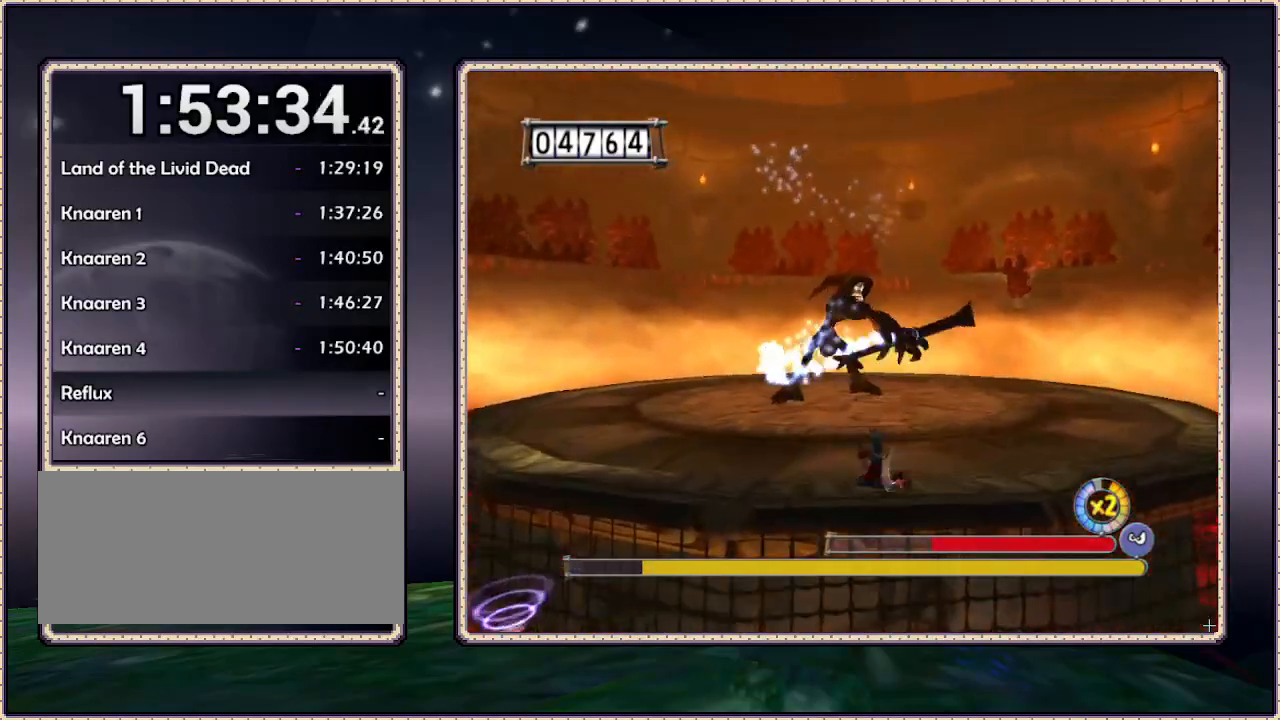
{"buttons": ["SQUARE", "DPAD_RIGHT"], "events": [[317, "DPAD_UP", "up"]]}
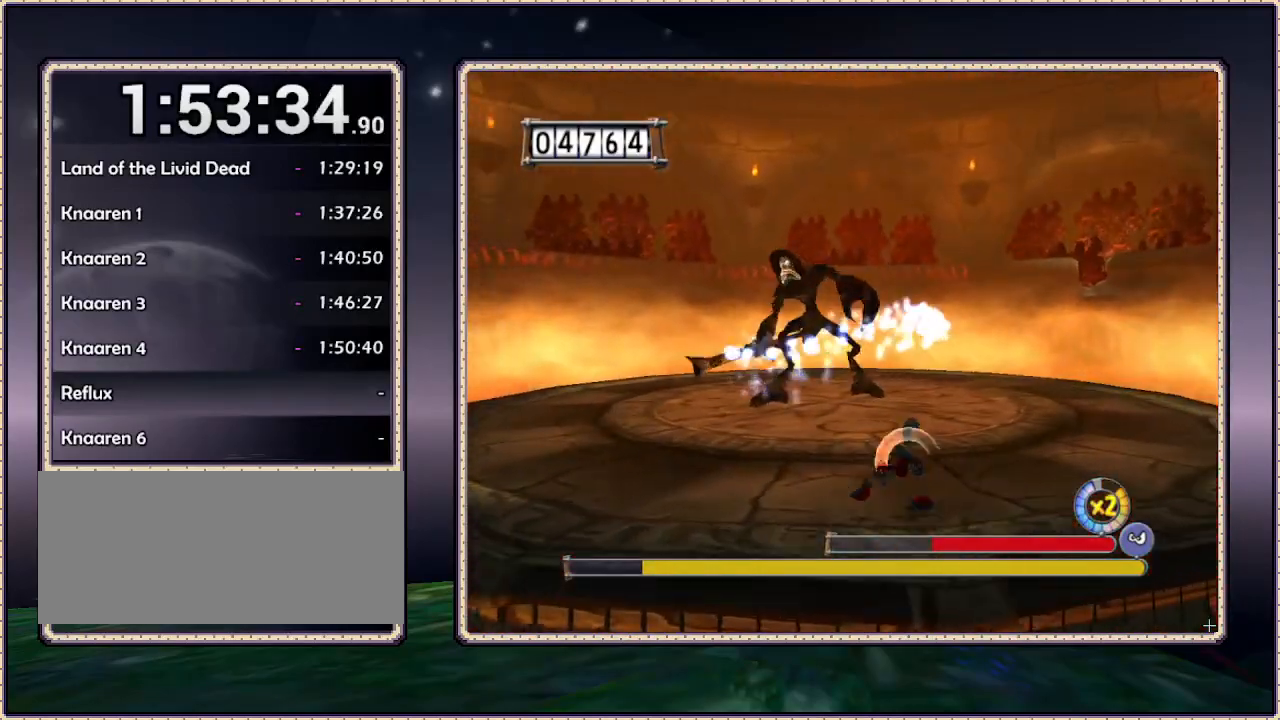
{"buttons": ["SQUARE", "DPAD_LEFT"], "events": [[133, "DPAD_UP", "down"], [183, "DPAD_RIGHT", "up"], [283, "DPAD_LEFT", "down"], [450, "DPAD_UP", "up"]]}
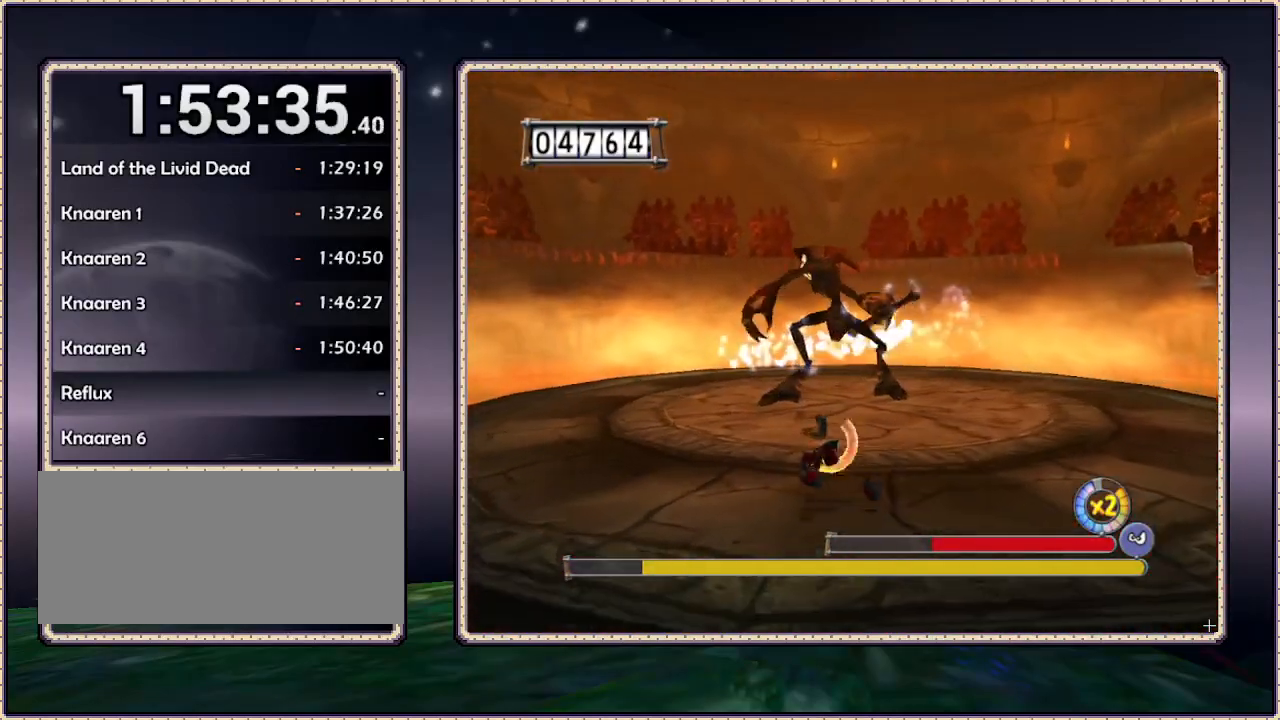
{"buttons": ["SQUARE", "DPAD_LEFT"], "events": []}
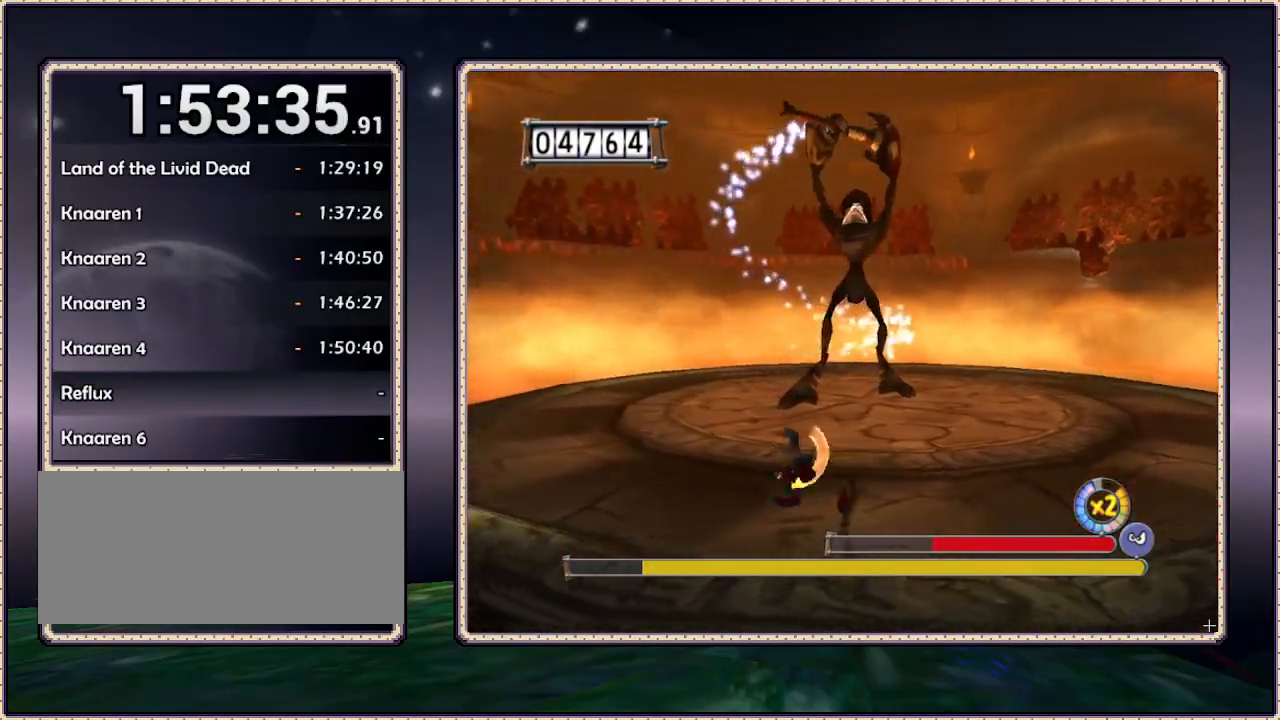
{"buttons": ["SQUARE", "DPAD_LEFT"], "events": []}
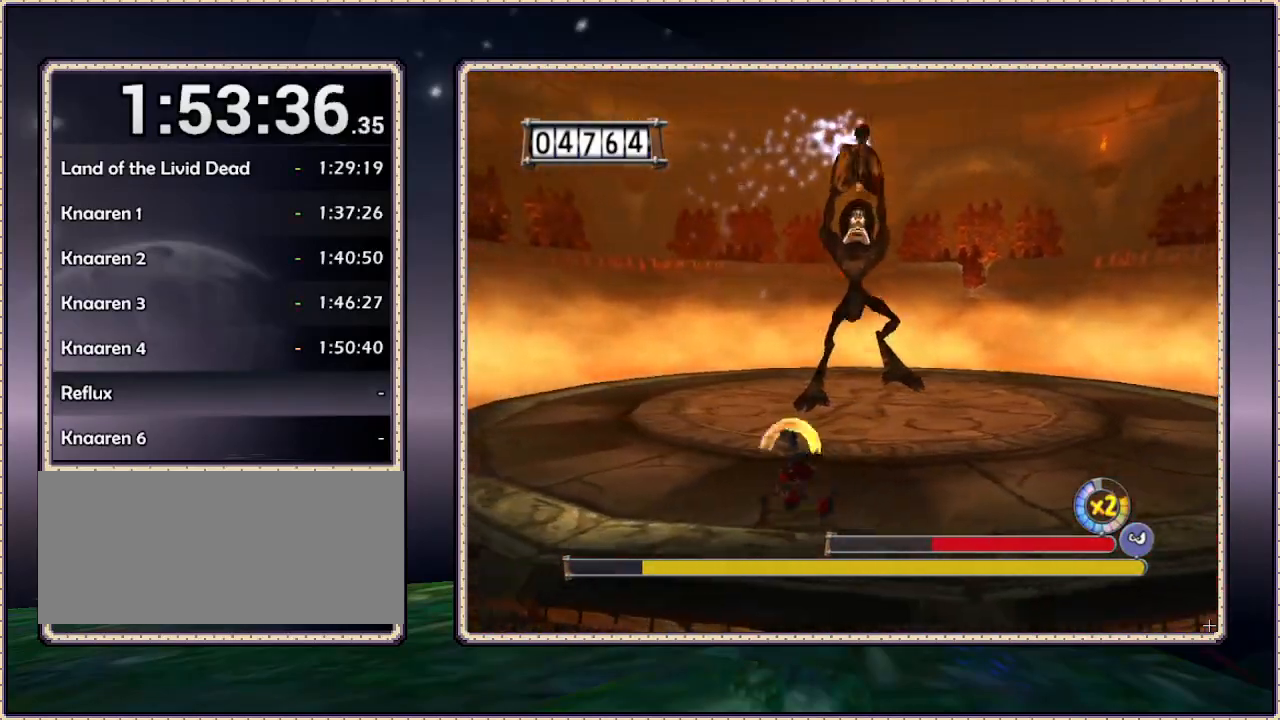
{"buttons": ["SQUARE", "DPAD_LEFT"], "events": []}
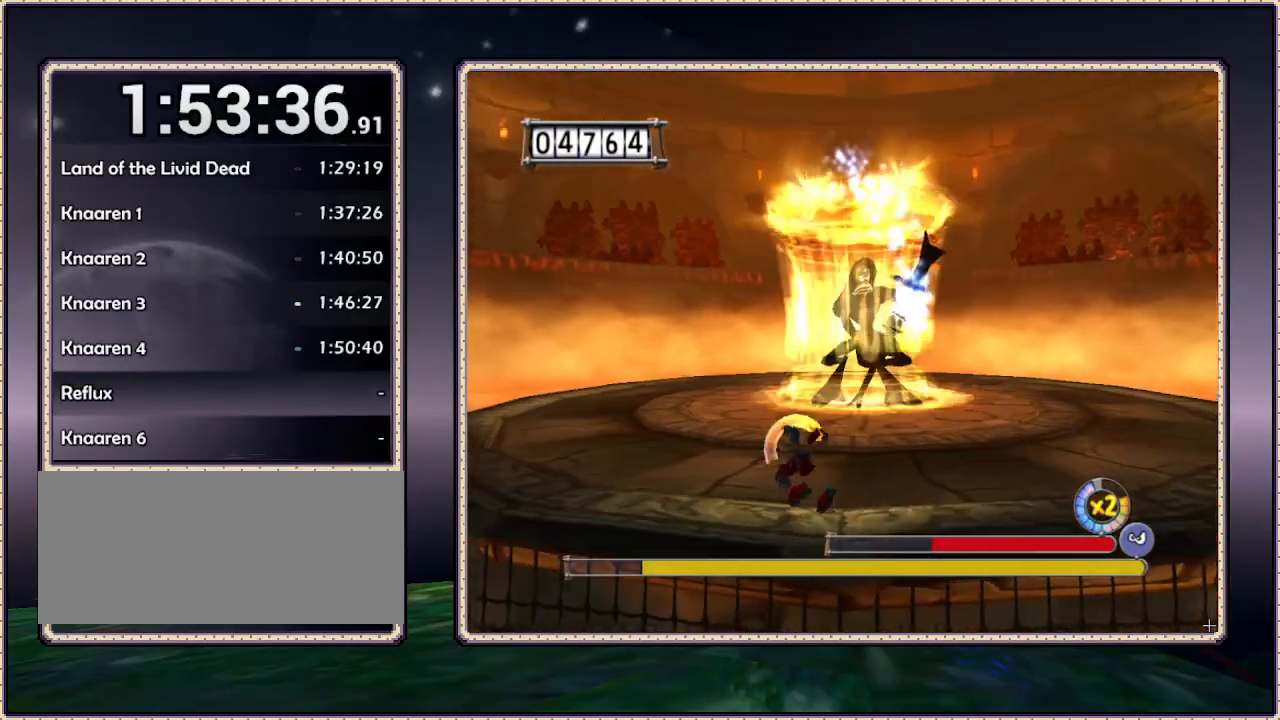
{"buttons": ["SQUARE", "DPAD_UP"], "events": [[467, "DPAD_LEFT", "up"], [467, "DPAD_UP", "down"]]}